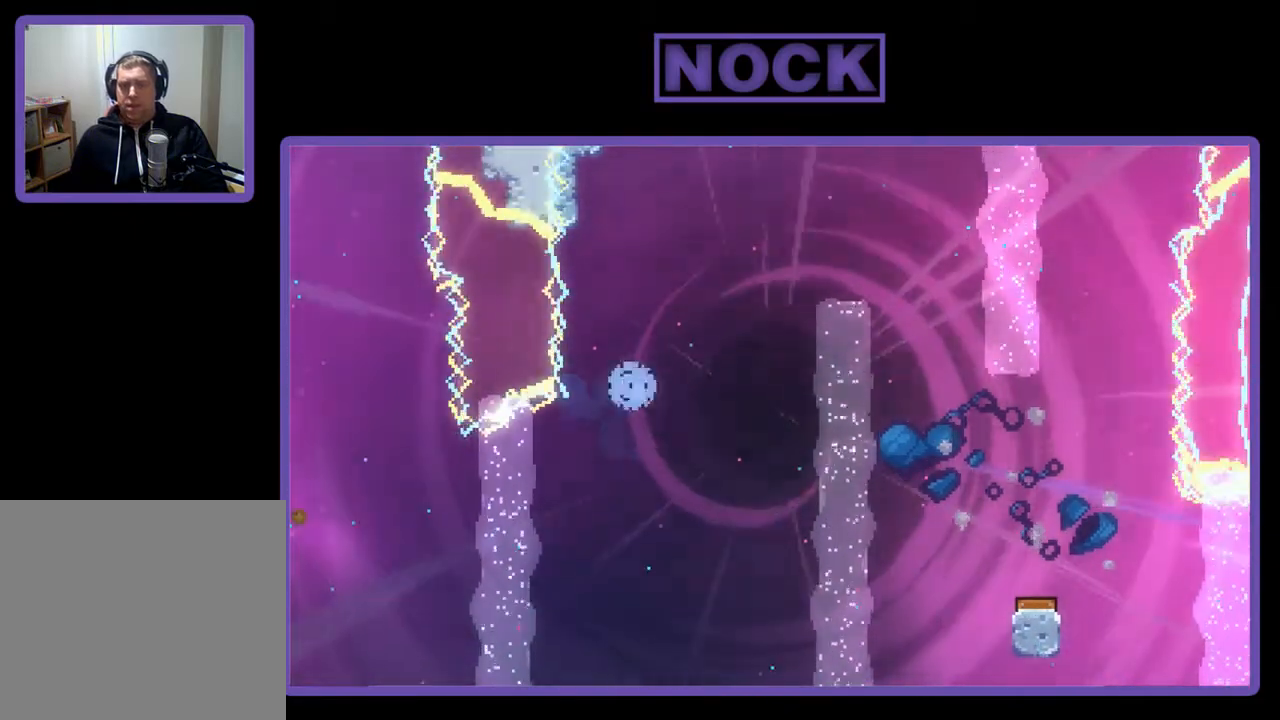
Gameplay with a controller (PlayStation layout); each line is a JSON object with the inputs held at the frame after it. "events" lists button and stick changes between this image and that frame as [ms after this image, input, new state], when the widget could be followed in between. Not read: left_stick.
{"buttons": [], "right_stick": "center", "events": []}
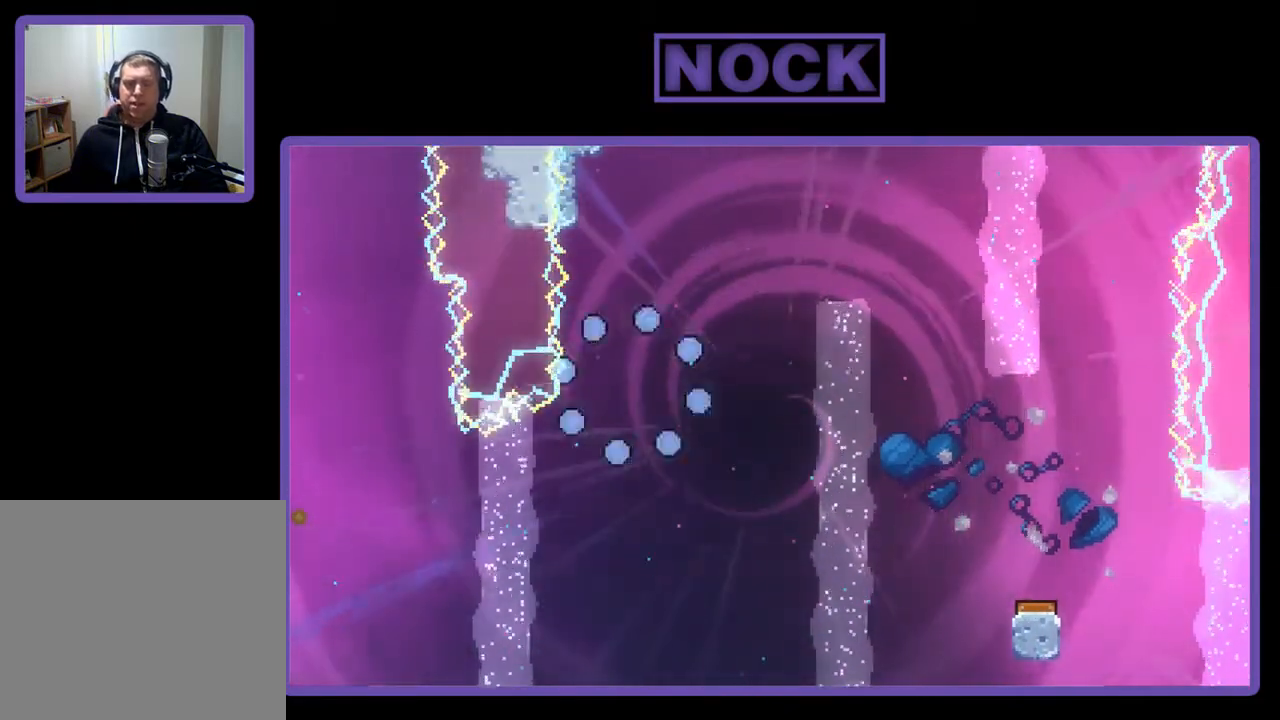
{"buttons": [], "right_stick": "center", "events": []}
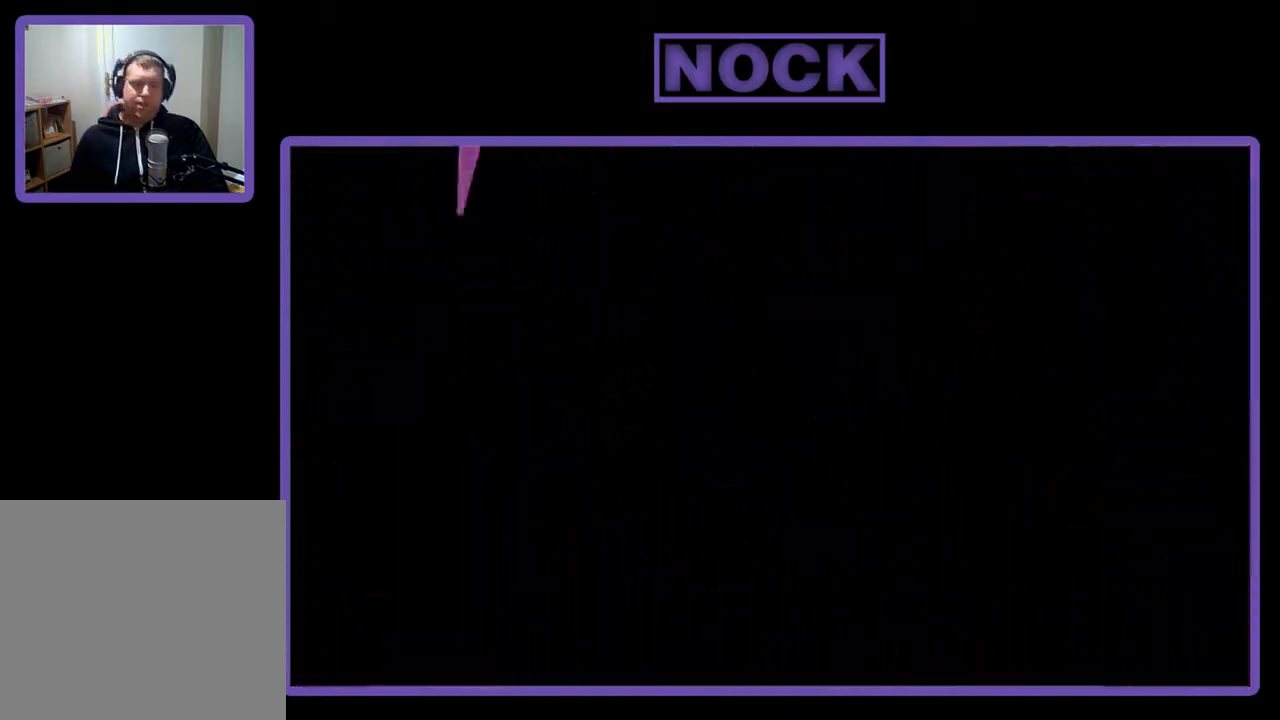
{"buttons": ["R2", "DPAD_RIGHT"], "right_stick": "center", "events": [[150, "R2", "down"], [450, "DPAD_RIGHT", "down"]]}
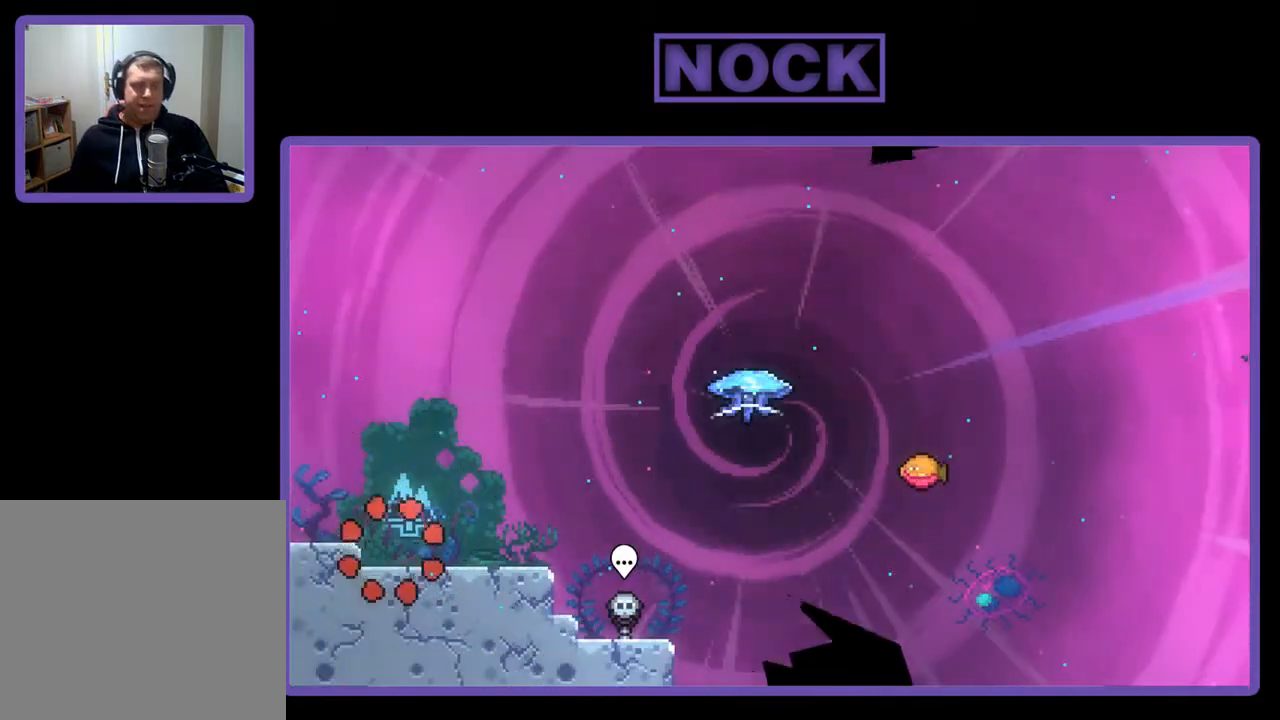
{"buttons": ["R2", "DPAD_RIGHT"], "right_stick": "center", "events": []}
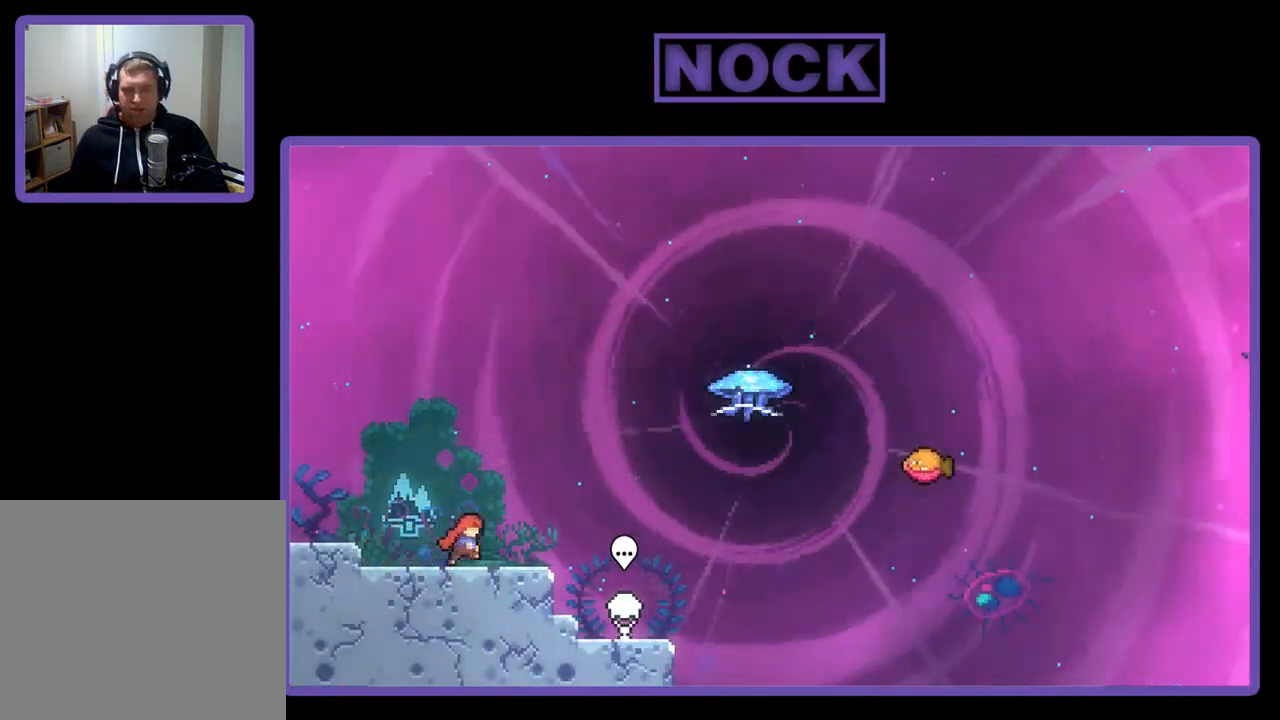
{"buttons": ["CROSS", "R2", "DPAD_UP", "DPAD_RIGHT"], "right_stick": "center", "events": [[283, "CROSS", "down"], [350, "DPAD_UP", "down"]]}
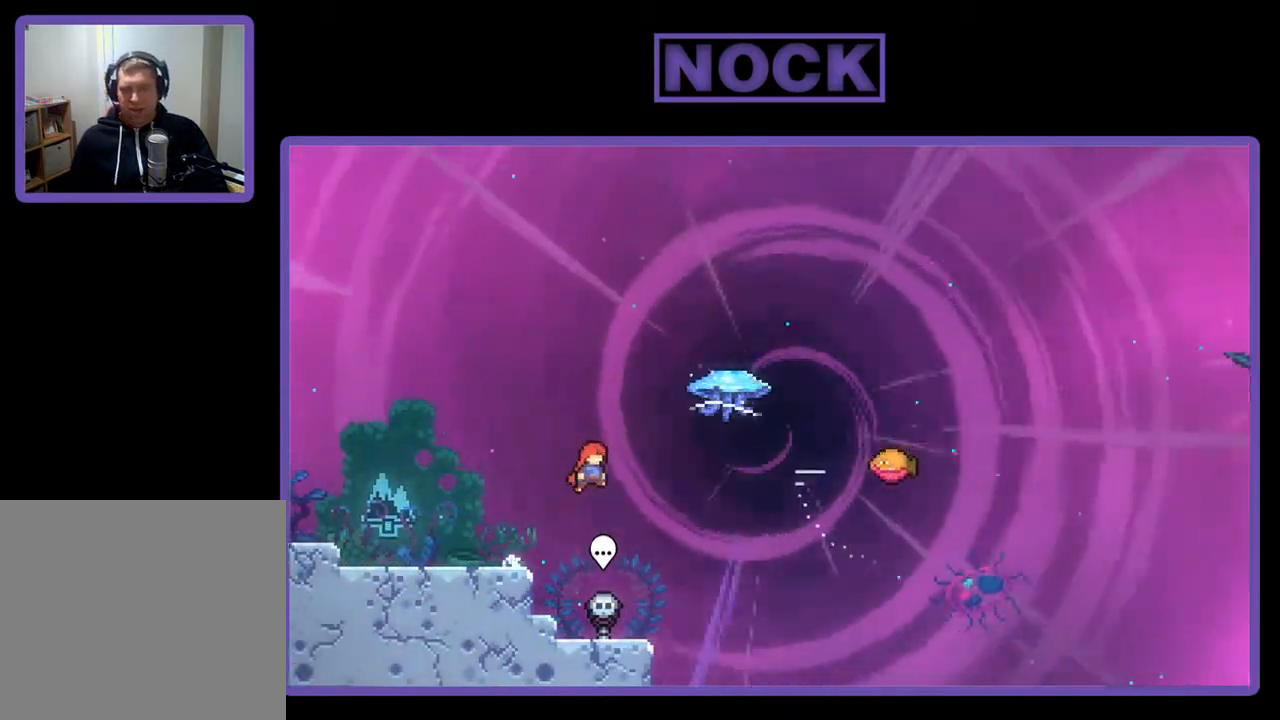
{"buttons": ["CIRCLE", "R2", "DPAD_UP", "DPAD_RIGHT"], "right_stick": "center", "events": [[83, "CROSS", "up"], [217, "CIRCLE", "down"]]}
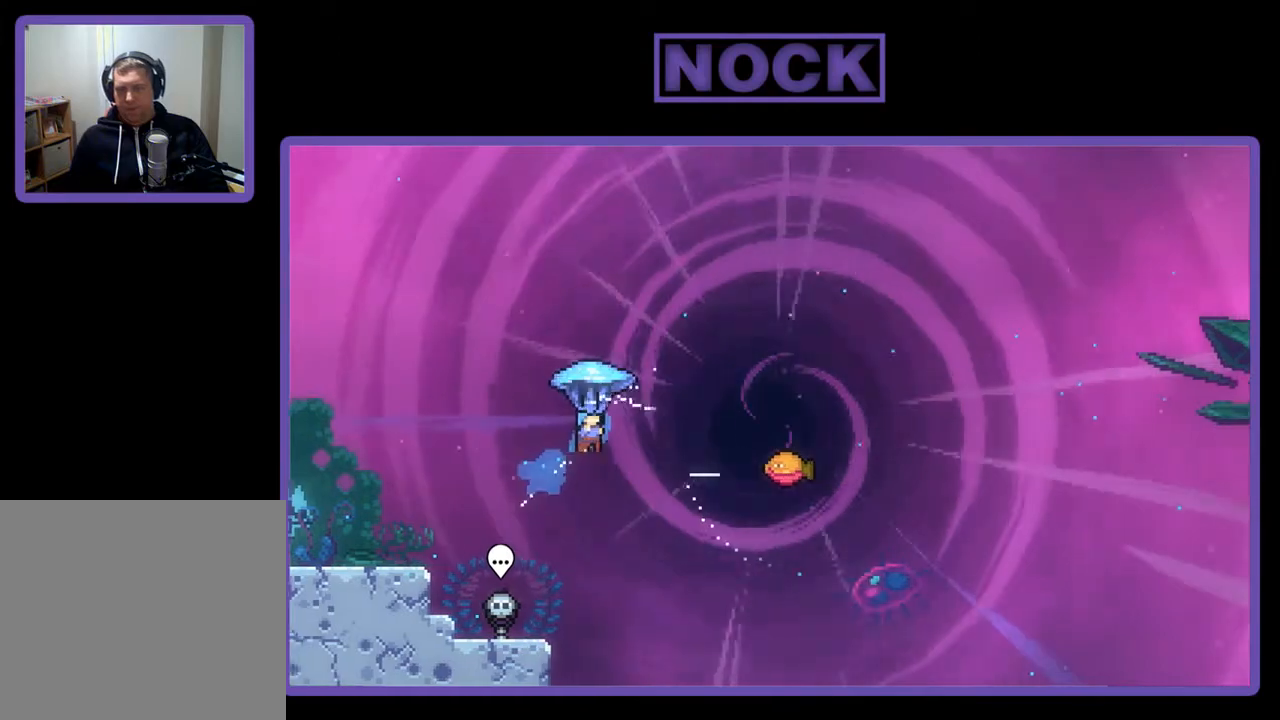
{"buttons": ["R2", "DPAD_RIGHT"], "right_stick": "center", "events": [[117, "CIRCLE", "up"], [417, "DPAD_UP", "up"]]}
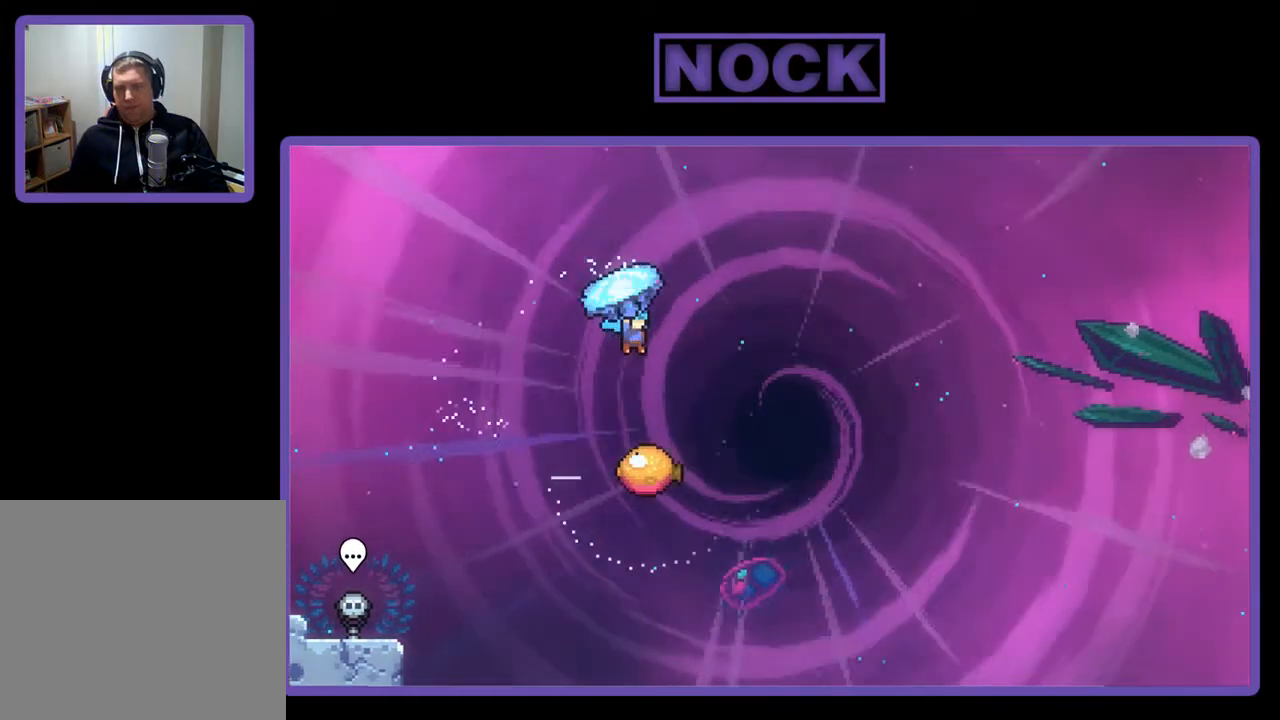
{"buttons": ["R2"], "right_stick": "center", "events": [[217, "DPAD_RIGHT", "up"]]}
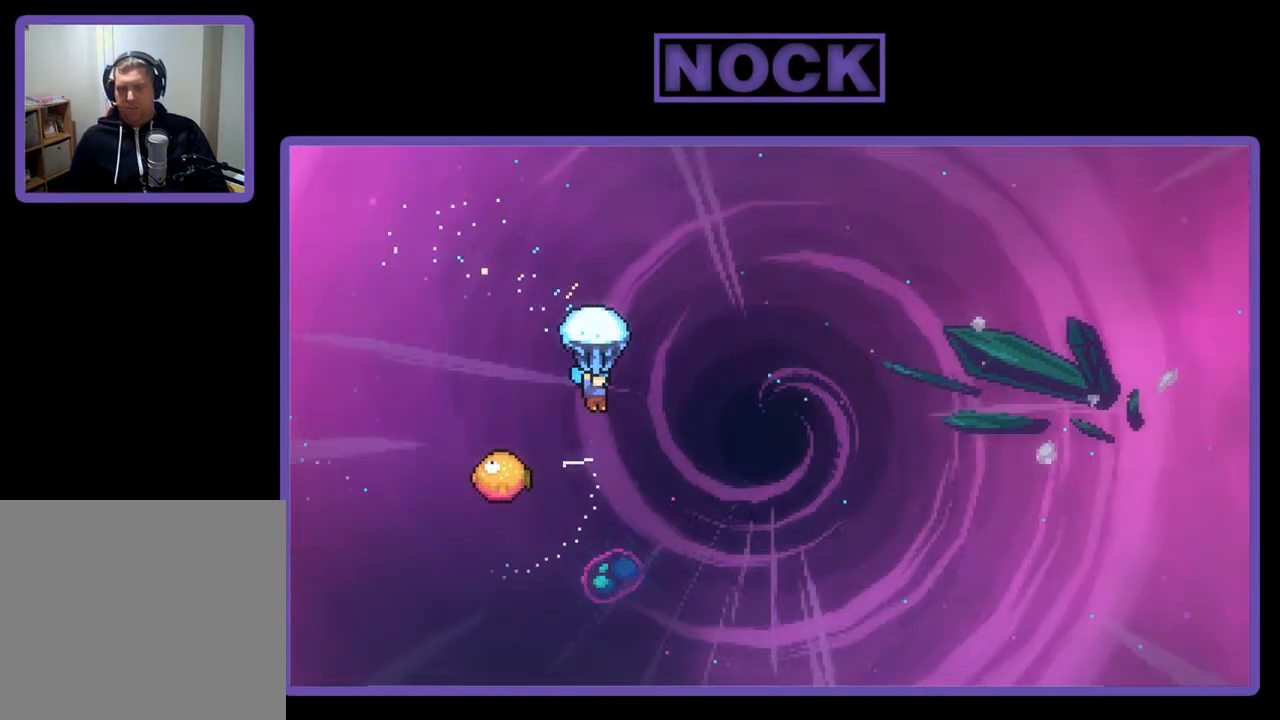
{"buttons": ["R2"], "right_stick": "center", "events": []}
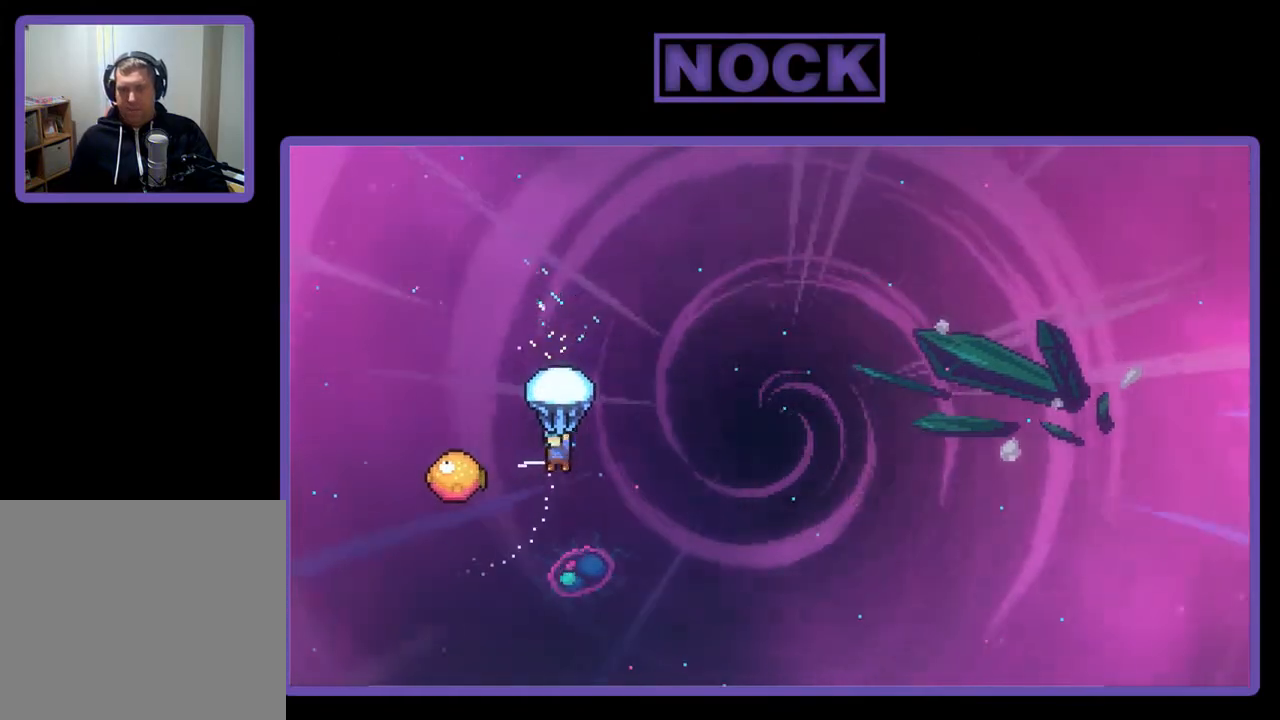
{"buttons": ["R2"], "right_stick": "center", "events": [[17, "DPAD_LEFT", "down"], [450, "DPAD_LEFT", "up"]]}
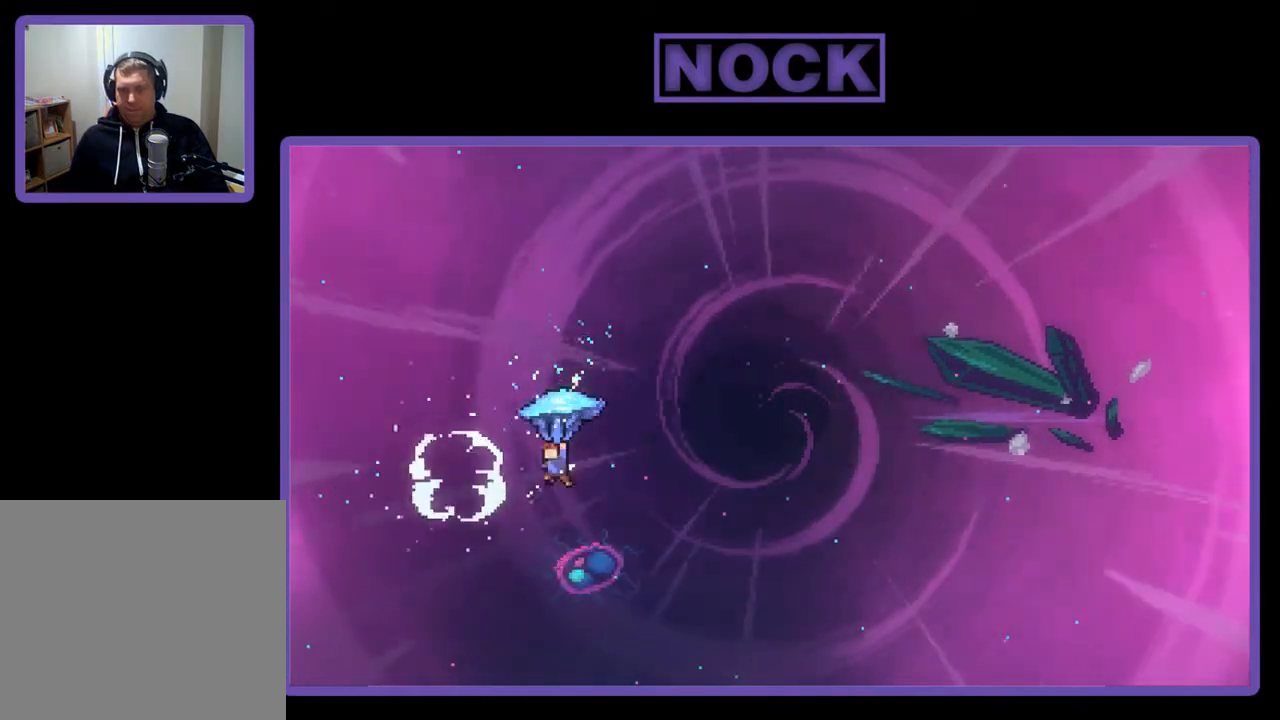
{"buttons": ["R2", "DPAD_UP", "DPAD_RIGHT"], "right_stick": "center", "events": [[50, "DPAD_RIGHT", "down"], [450, "DPAD_UP", "down"]]}
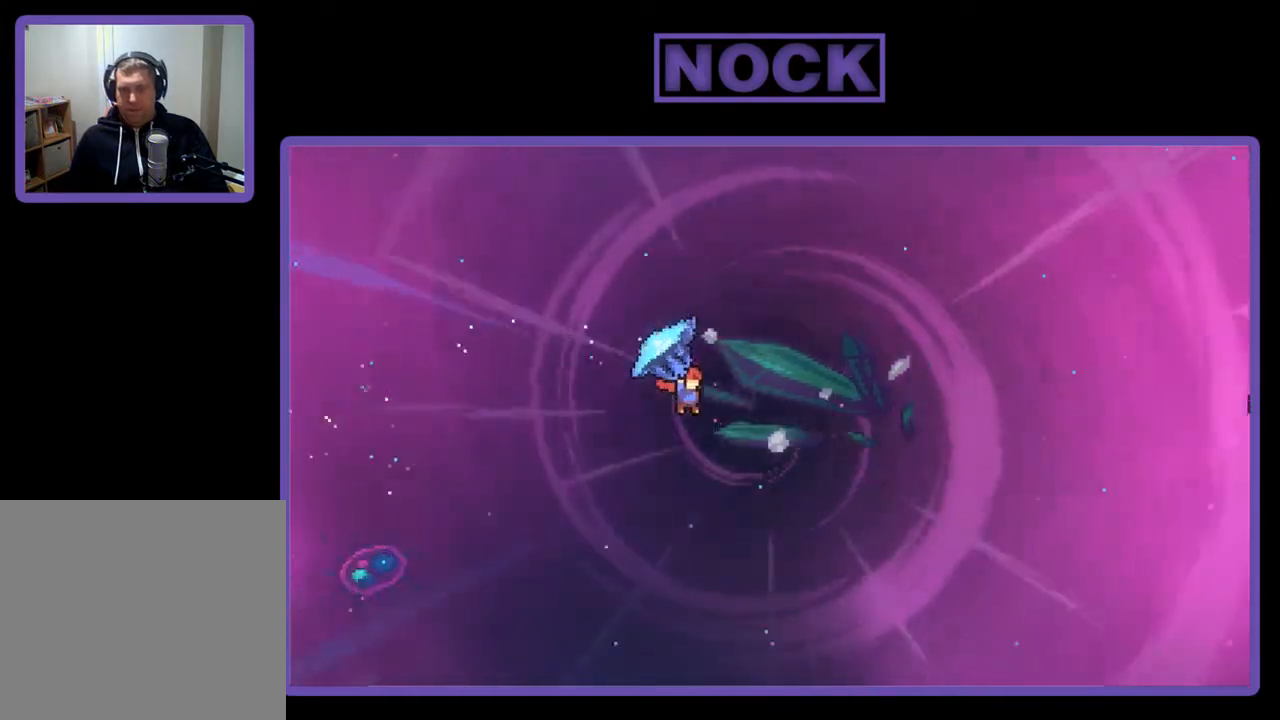
{"buttons": ["CIRCLE", "R2", "DPAD_UP", "DPAD_RIGHT"], "right_stick": "center", "events": [[417, "CIRCLE", "down"]]}
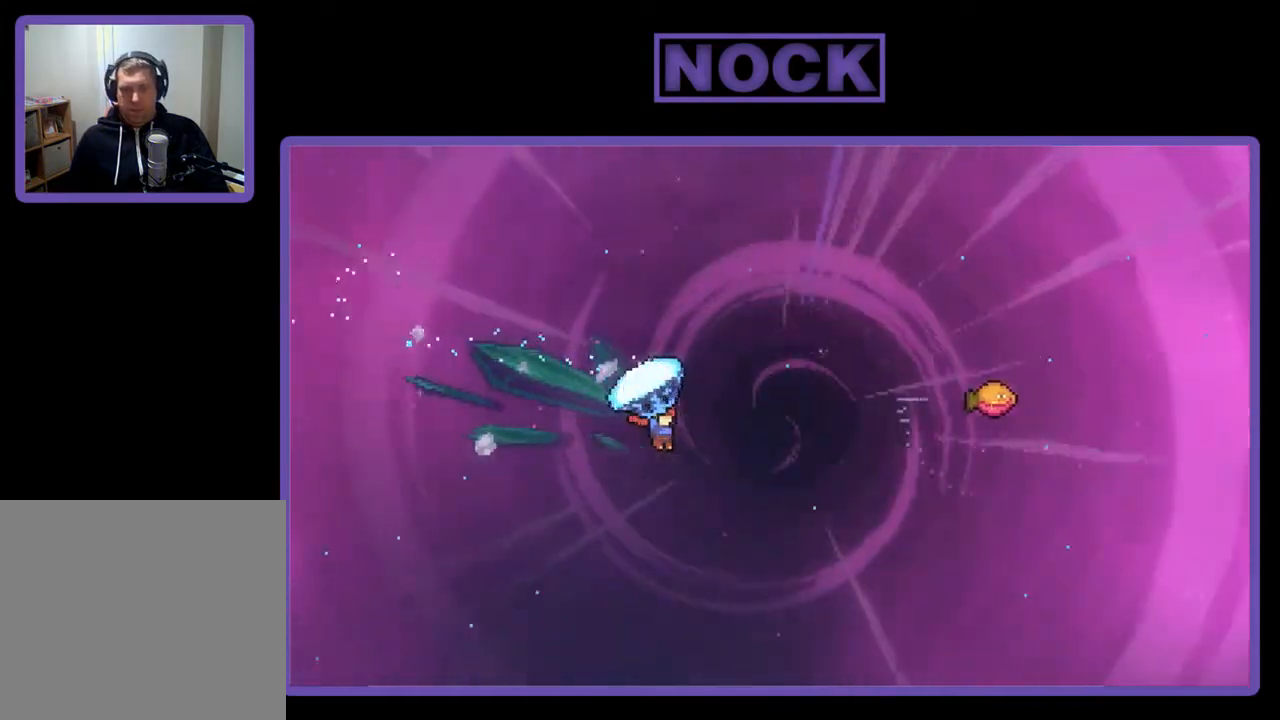
{"buttons": ["CIRCLE", "R2", "DPAD_UP", "DPAD_RIGHT"], "right_stick": "center", "events": [[50, "R2", "up"], [83, "CIRCLE", "up"], [183, "CIRCLE", "down"], [183, "R2", "down"], [283, "CIRCLE", "up"], [383, "CIRCLE", "down"]]}
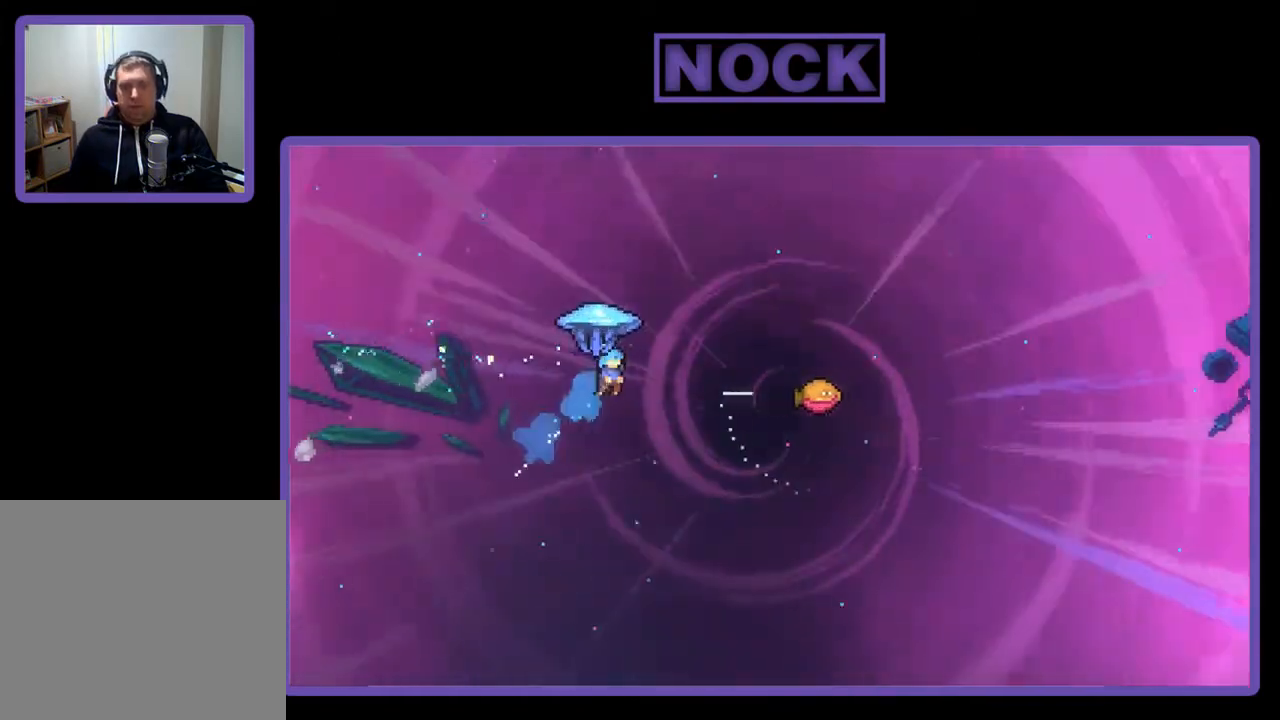
{"buttons": ["R2", "DPAD_RIGHT"], "right_stick": "center", "events": [[317, "CIRCLE", "up"], [350, "DPAD_UP", "up"]]}
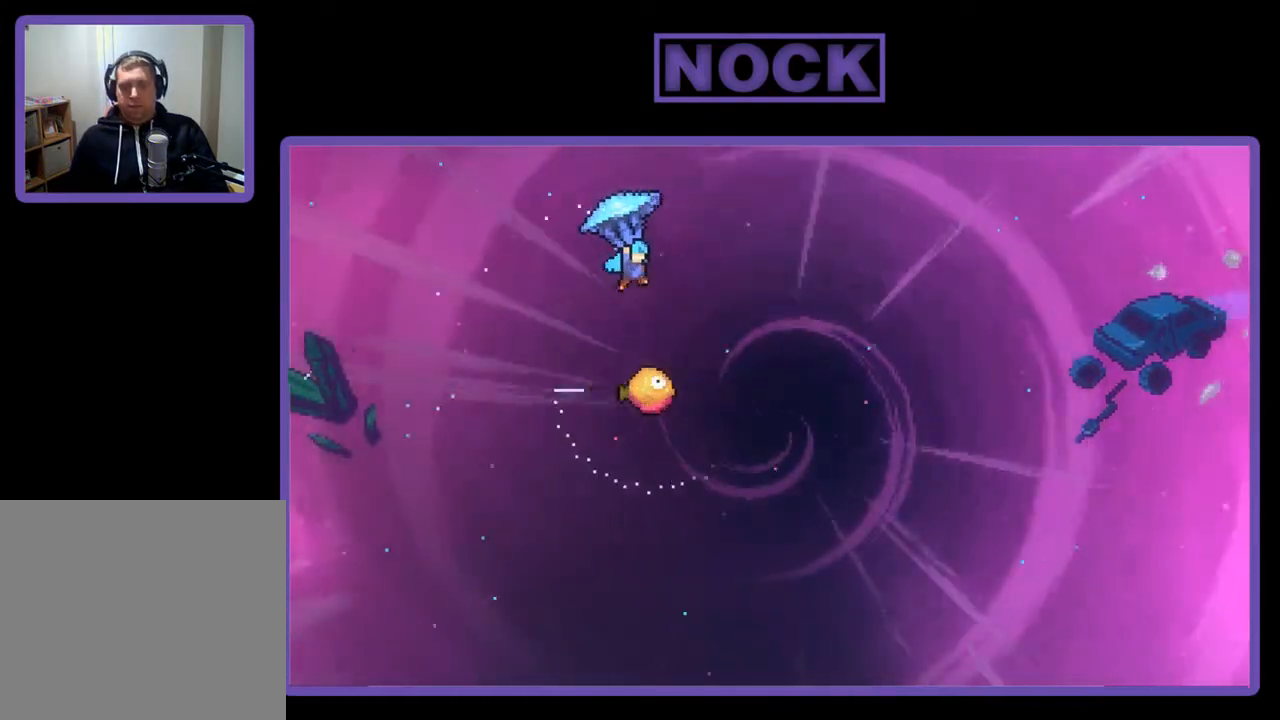
{"buttons": ["R2"], "right_stick": "center", "events": [[250, "DPAD_RIGHT", "up"]]}
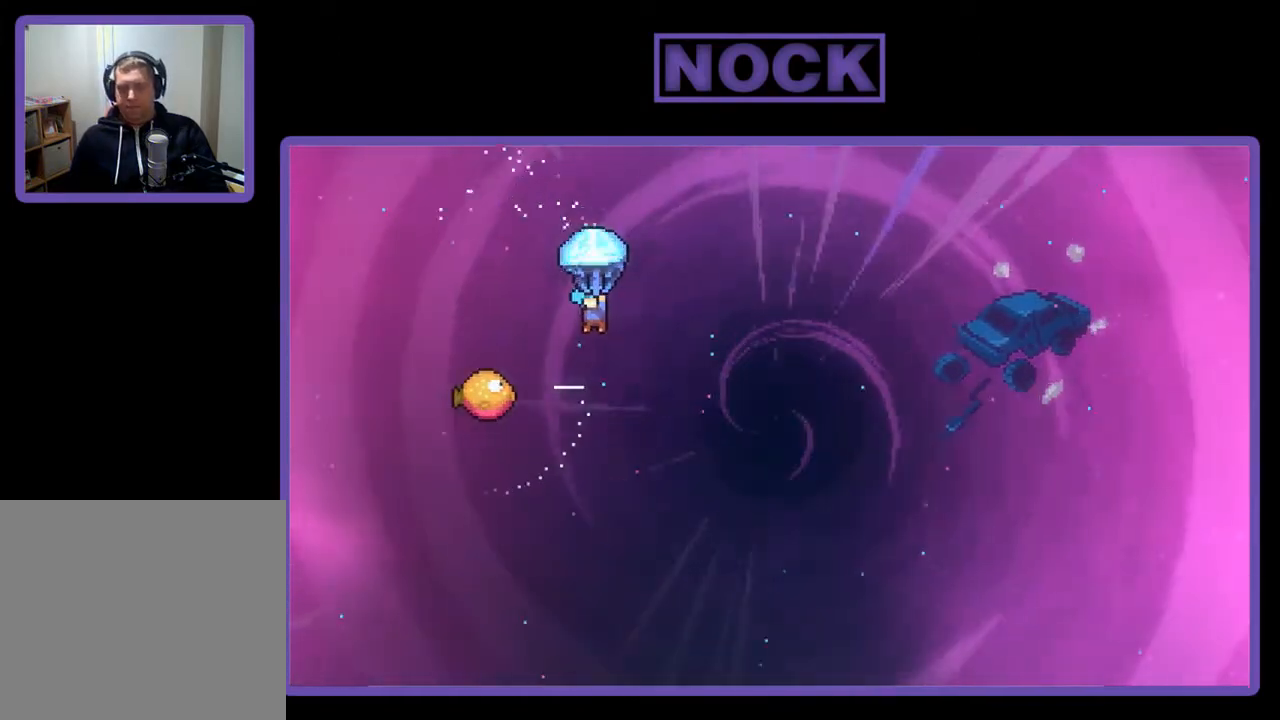
{"buttons": ["R2"], "right_stick": "center", "events": [[17, "DPAD_LEFT", "down"], [150, "DPAD_LEFT", "up"], [283, "DPAD_LEFT", "down"], [450, "DPAD_LEFT", "up"]]}
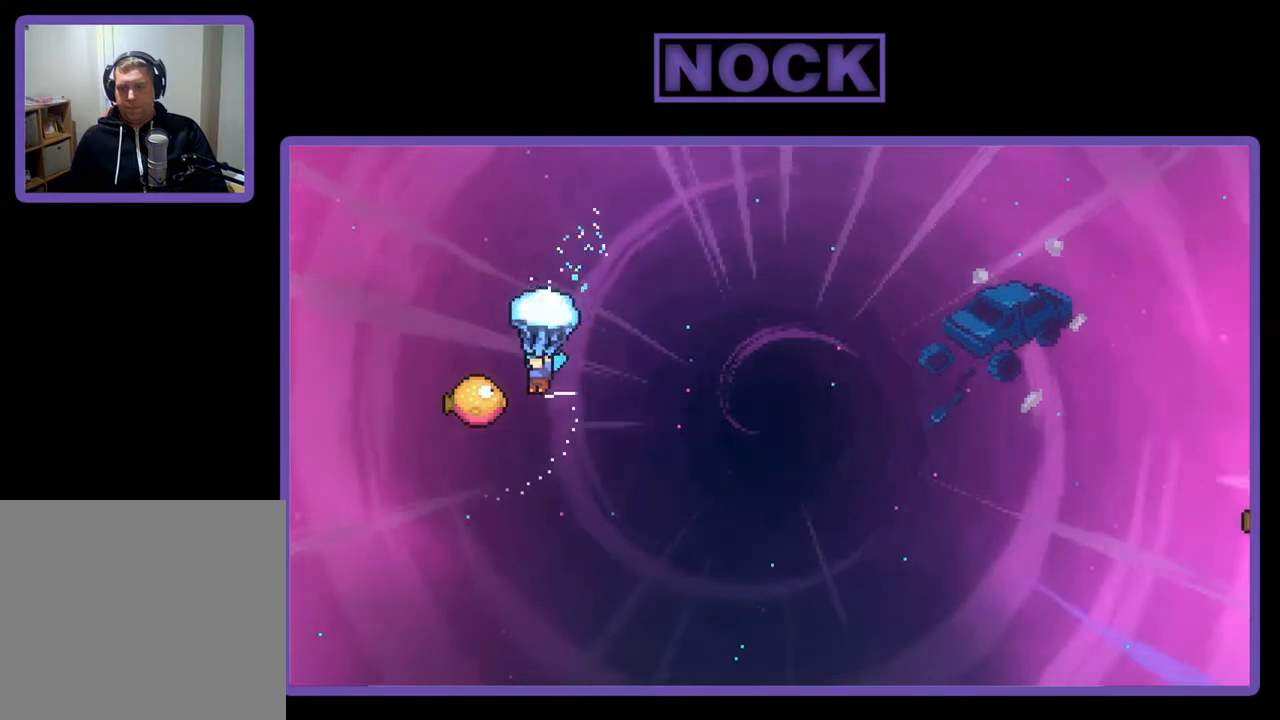
{"buttons": ["R2", "DPAD_RIGHT"], "right_stick": "center", "events": [[183, "DPAD_LEFT", "down"], [283, "DPAD_LEFT", "up"], [383, "DPAD_RIGHT", "down"]]}
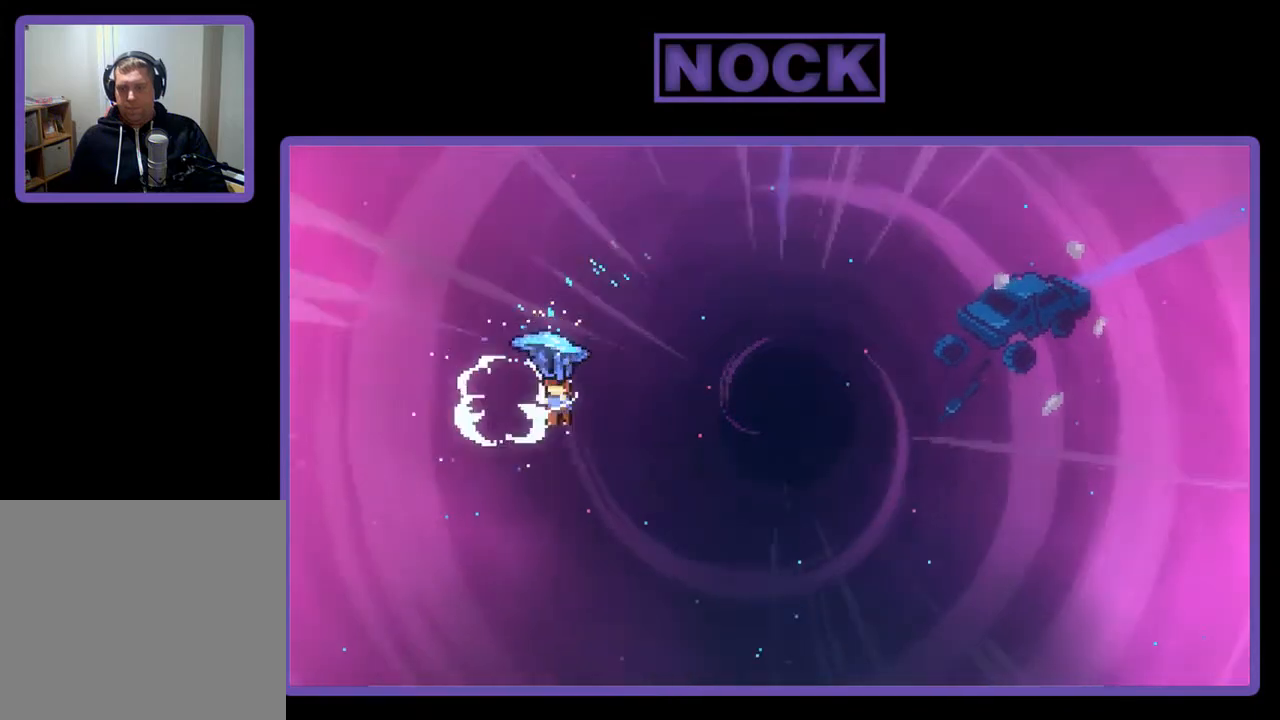
{"buttons": ["R2"], "right_stick": "center", "events": [[150, "DPAD_RIGHT", "up"], [250, "DPAD_RIGHT", "down"], [383, "DPAD_RIGHT", "up"]]}
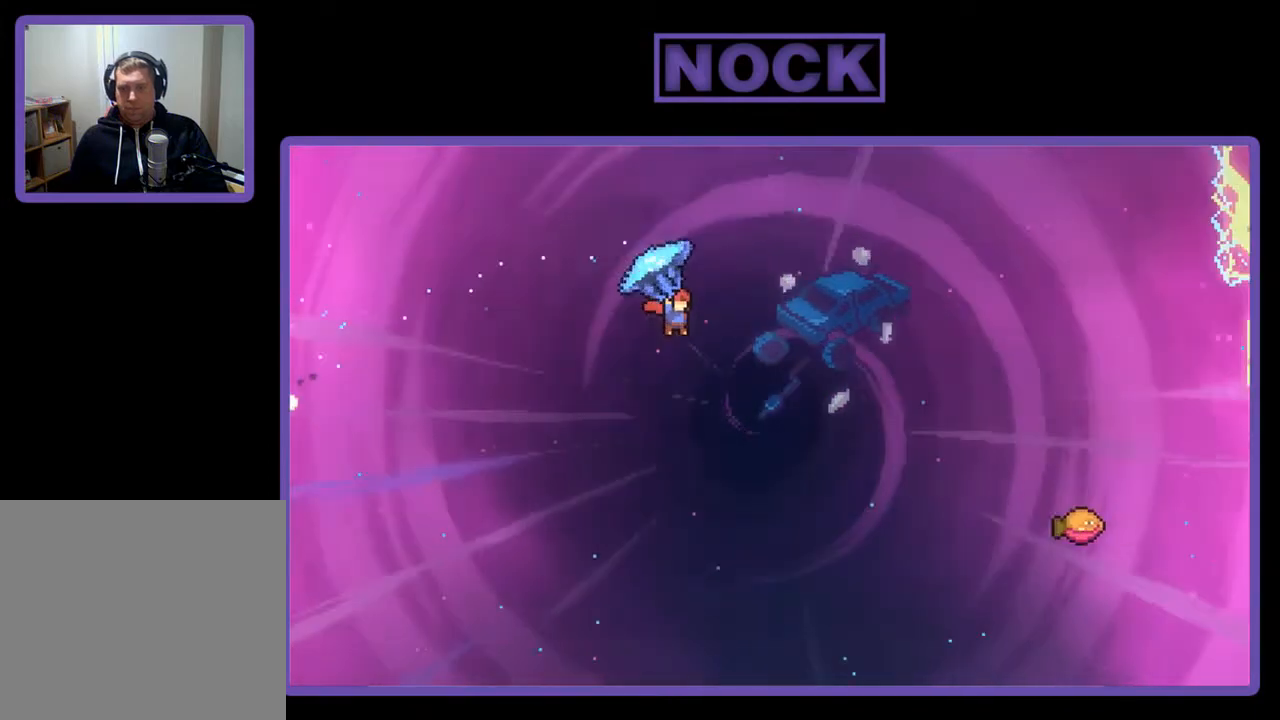
{"buttons": ["R2", "DPAD_UP", "DPAD_RIGHT"], "right_stick": "center", "events": [[17, "DPAD_RIGHT", "down"], [183, "DPAD_RIGHT", "up"], [383, "DPAD_RIGHT", "down"], [417, "DPAD_UP", "down"]]}
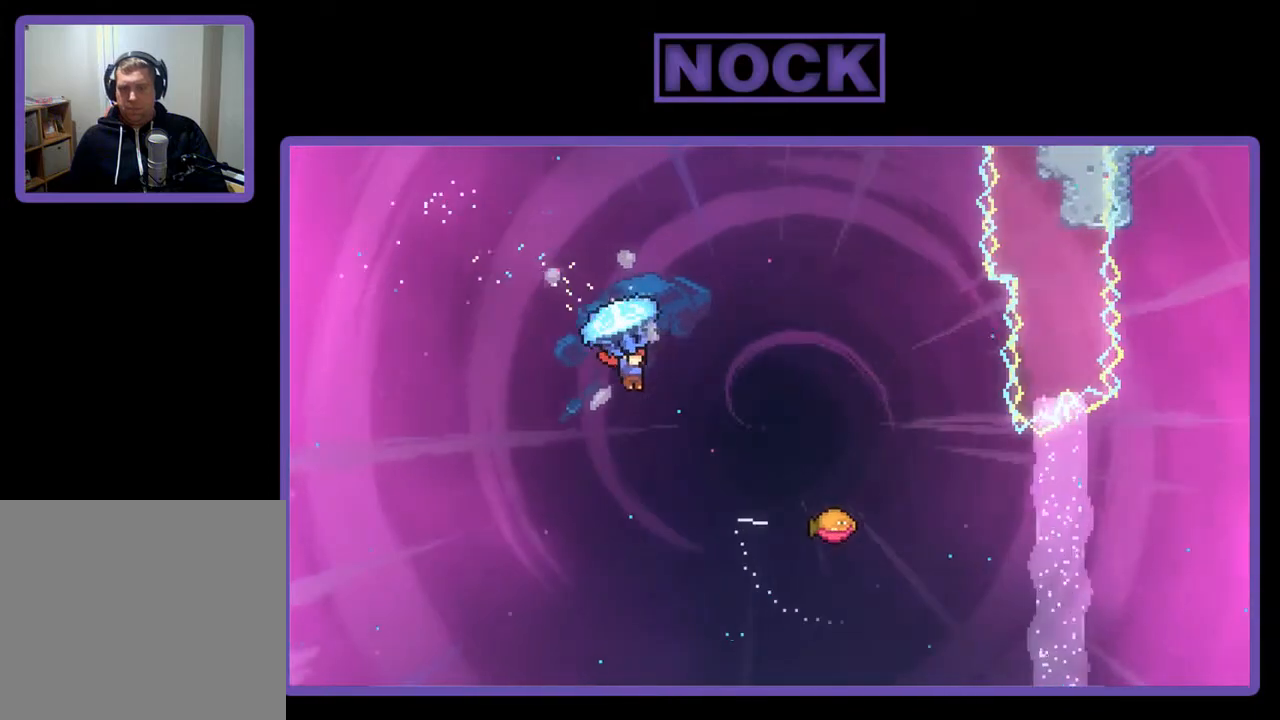
{"buttons": ["R2"], "right_stick": "center", "events": [[250, "DPAD_RIGHT", "up"], [283, "DPAD_UP", "up"]]}
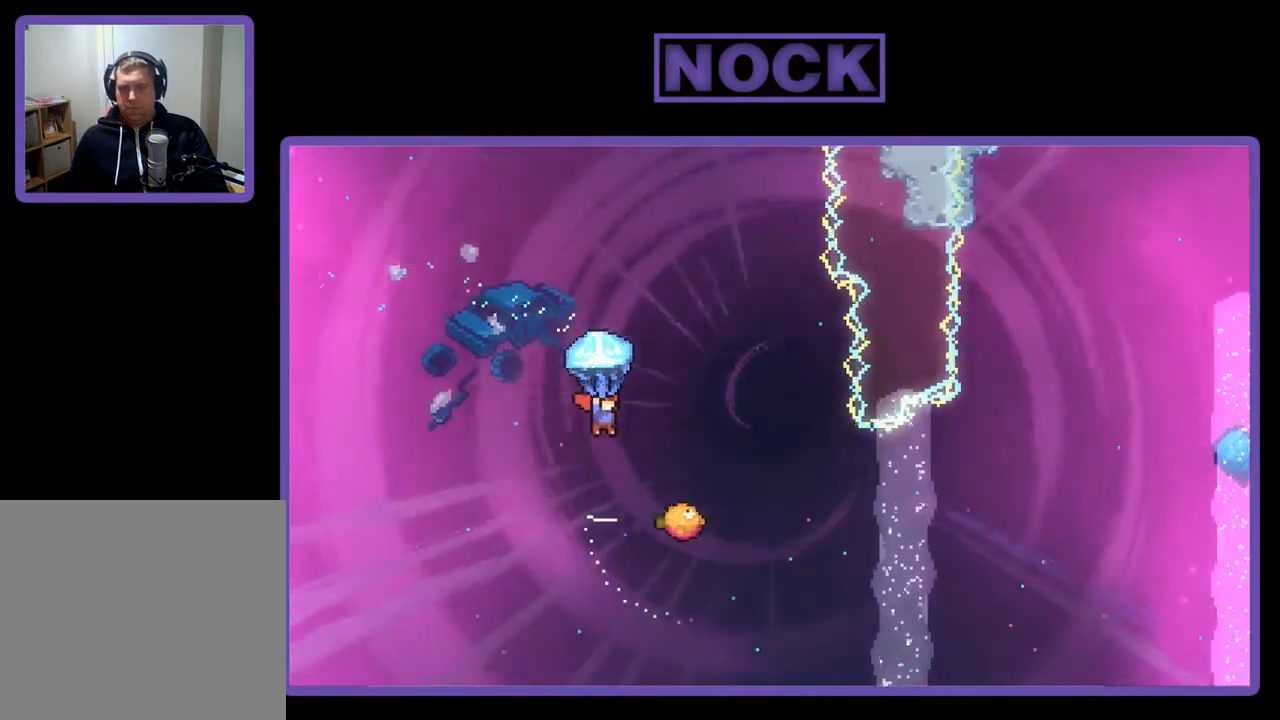
{"buttons": ["R2", "DPAD_UP", "DPAD_RIGHT"], "right_stick": "center", "events": [[117, "DPAD_RIGHT", "down"], [217, "DPAD_UP", "down"]]}
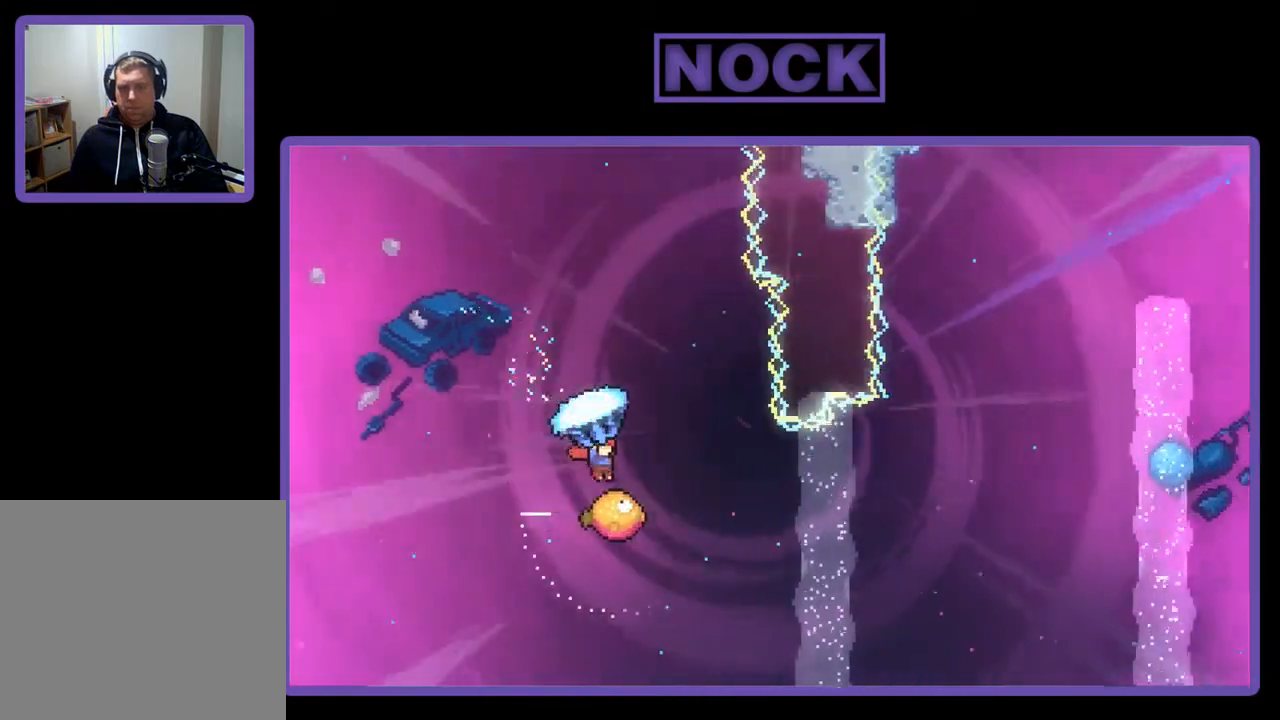
{"buttons": ["R2", "DPAD_UP"], "right_stick": "center", "events": [[50, "DPAD_RIGHT", "up"], [117, "DPAD_UP", "up"], [417, "DPAD_UP", "down"]]}
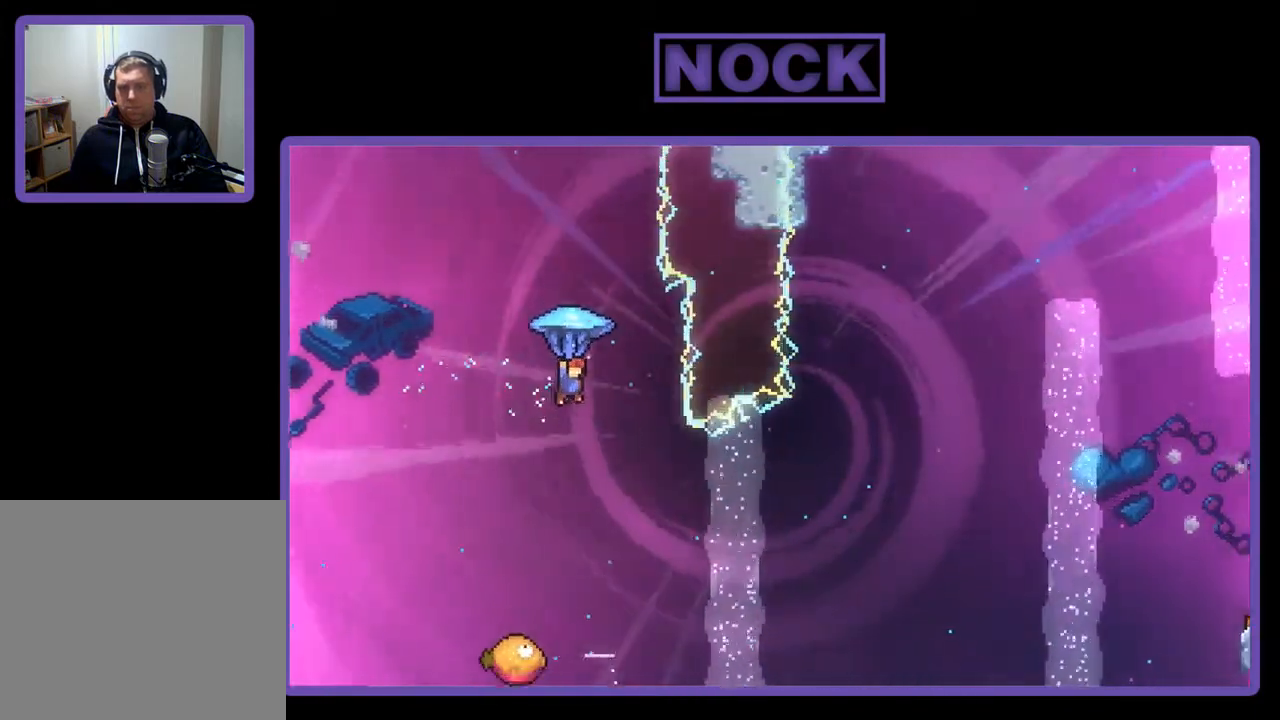
{"buttons": ["R2"], "right_stick": "center", "events": [[150, "DPAD_UP", "up"], [317, "DPAD_RIGHT", "down"], [450, "DPAD_RIGHT", "up"]]}
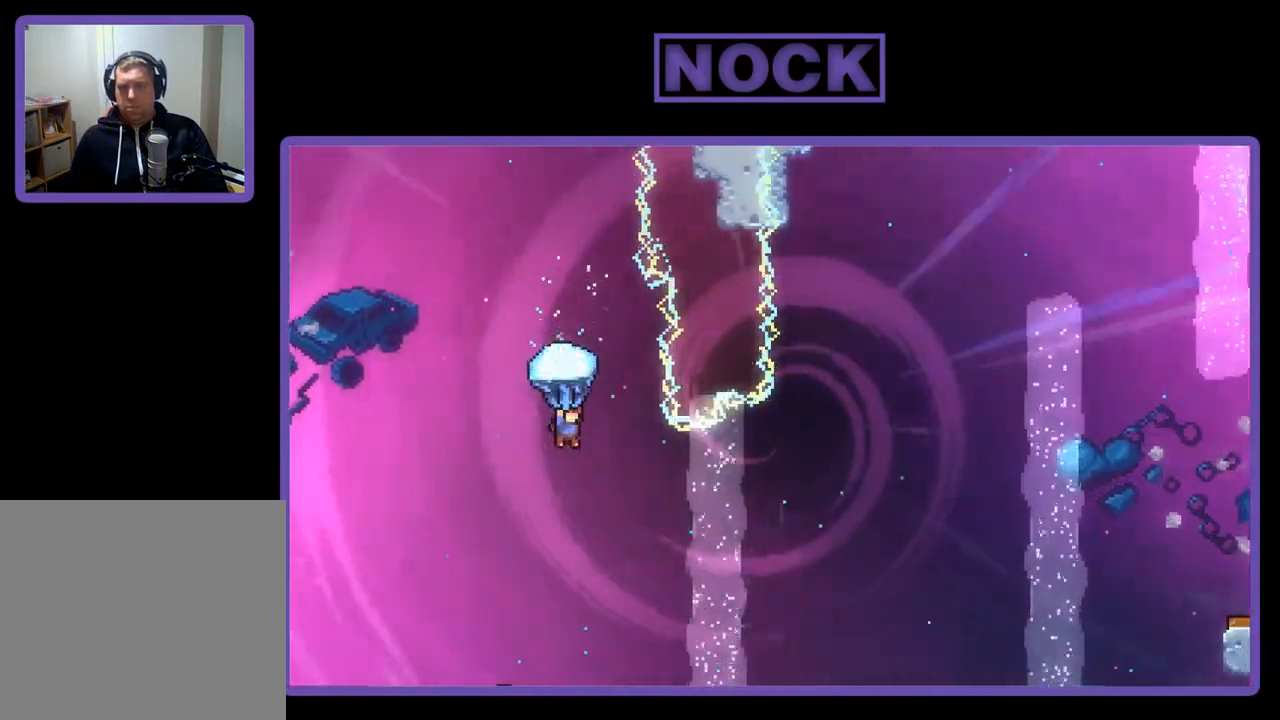
{"buttons": ["R2", "DPAD_UP"], "right_stick": "center", "events": [[83, "DPAD_UP", "down"]]}
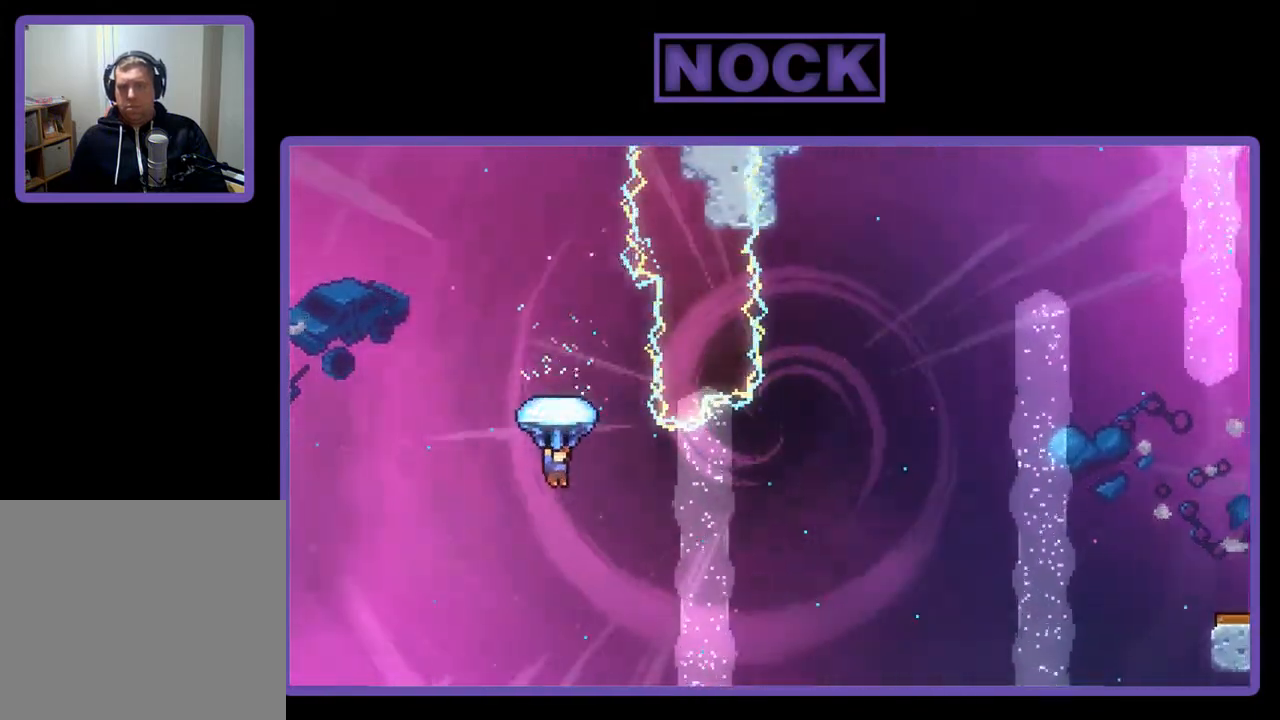
{"buttons": ["CIRCLE", "R2", "DPAD_UP", "DPAD_RIGHT"], "right_stick": "center", "events": [[350, "DPAD_RIGHT", "down"], [383, "R2", "up"], [417, "CIRCLE", "down"], [483, "R2", "down"]]}
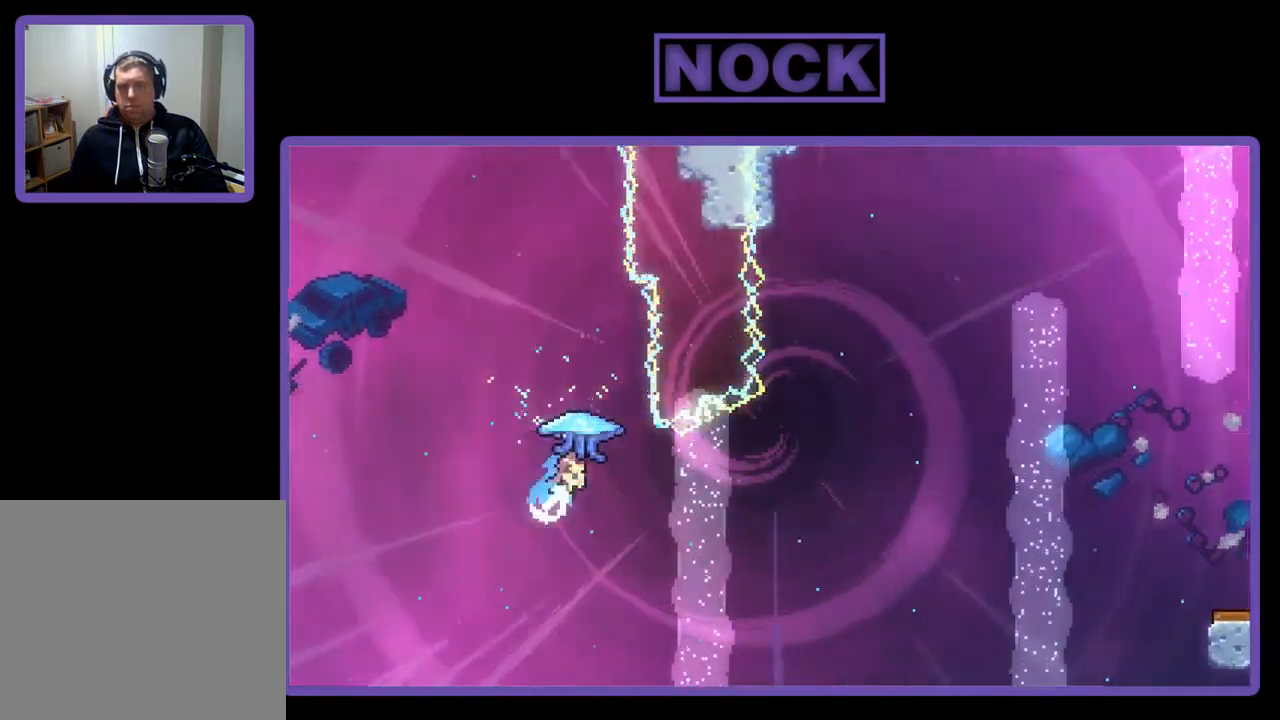
{"buttons": ["CIRCLE", "R2", "DPAD_UP", "DPAD_LEFT"], "right_stick": "center", "events": [[50, "CIRCLE", "up"], [50, "DPAD_RIGHT", "up"], [117, "CIRCLE", "down"], [183, "DPAD_RIGHT", "down"], [417, "DPAD_LEFT", "down"], [417, "DPAD_RIGHT", "up"]]}
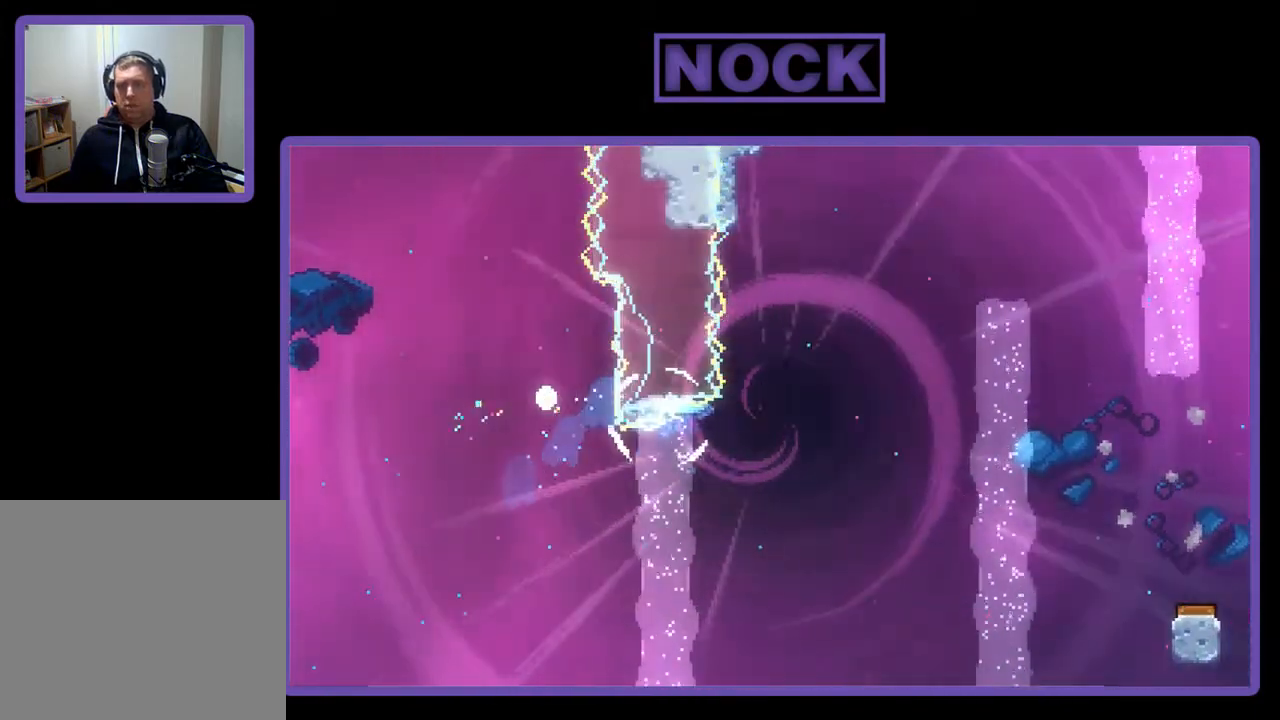
{"buttons": [], "right_stick": "center", "events": [[50, "CIRCLE", "up"], [150, "R2", "up"], [217, "DPAD_LEFT", "up"], [250, "DPAD_UP", "up"]]}
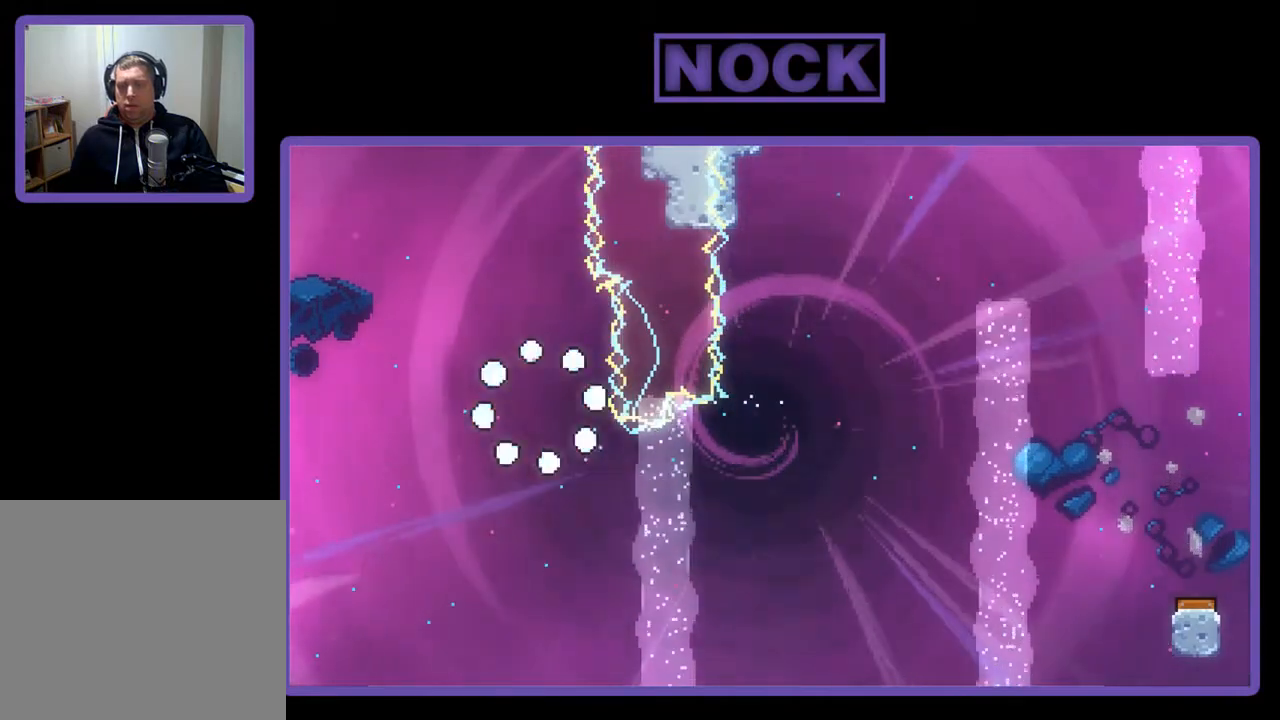
{"buttons": [], "right_stick": "center", "events": []}
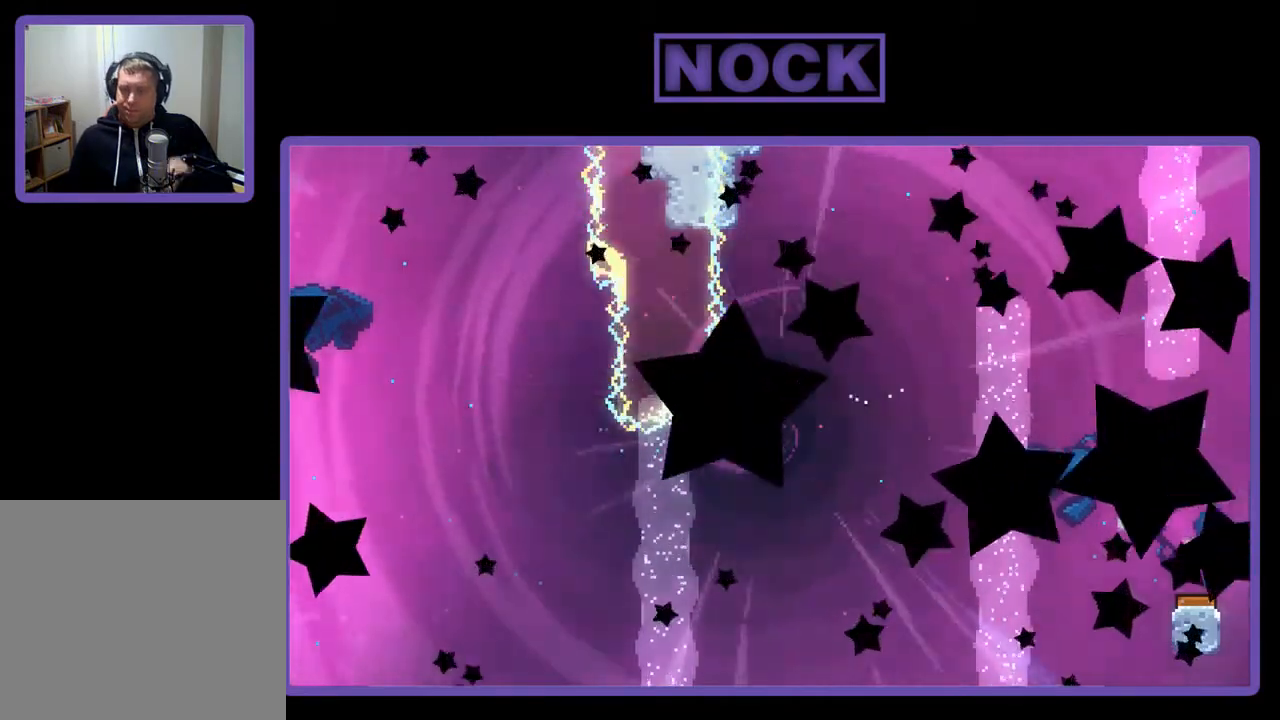
{"buttons": [], "right_stick": "center", "events": []}
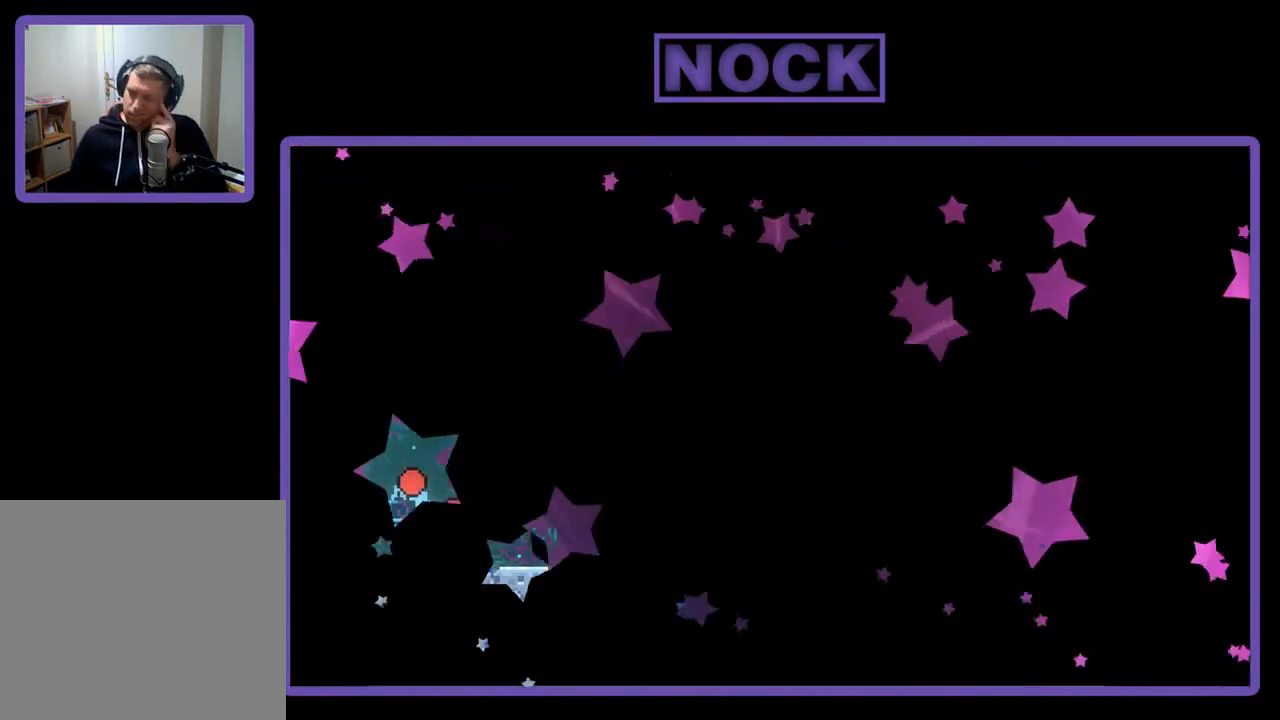
{"buttons": ["DPAD_RIGHT"], "right_stick": "center", "events": [[450, "DPAD_RIGHT", "down"]]}